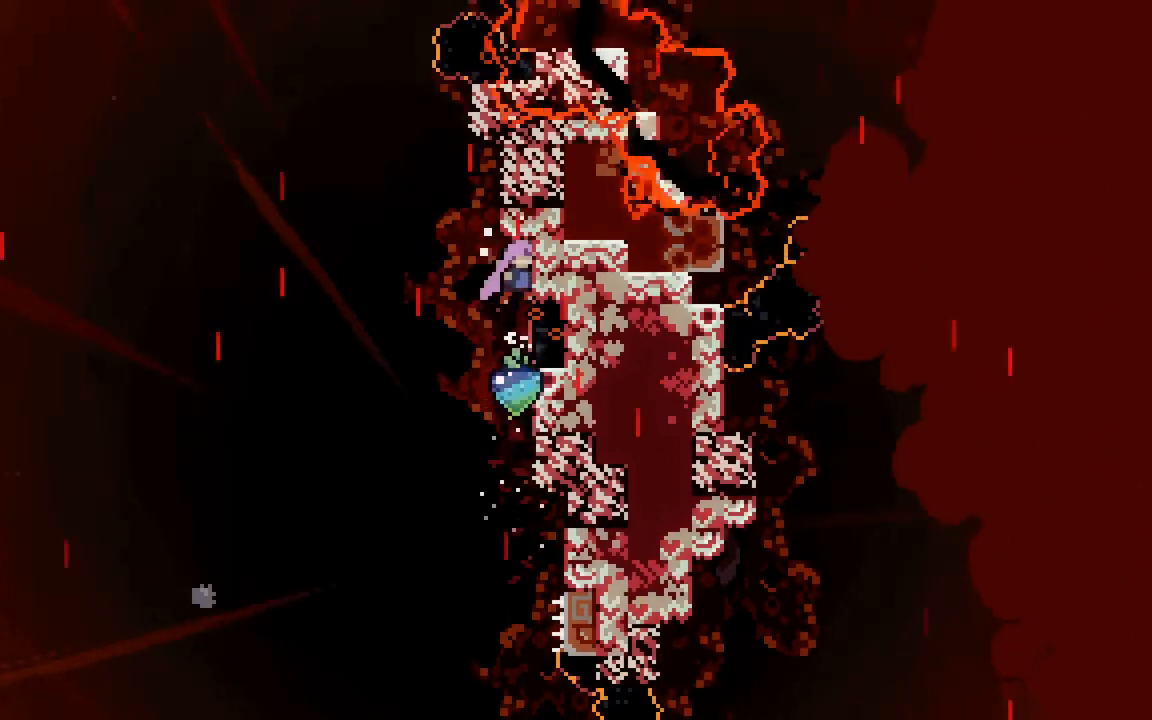
Gameplay with keyboard; each line is a JSON object with the keys held at the frame after it. "events" lists presses ("down") and releases ("up") of "dash", "demo", "down", "grab", "jump", "jump2", "left", "right", "talk" and "up" between this image and that frame as [ms after this image, input, new state], when the widget could be followed in between. No other keys are recorded. Mouse input is not recorded. Key names are as the overlay labels them; some are game actions (e.g. jump) rather than physical keys.
{"keys": ["grab", "jump2", "right", "up"], "events": [[317, "jump2", "up"], [367, "grab", "up"], [417, "jump2", "down"], [500, "grab", "down"], [500, "right", "down"]]}
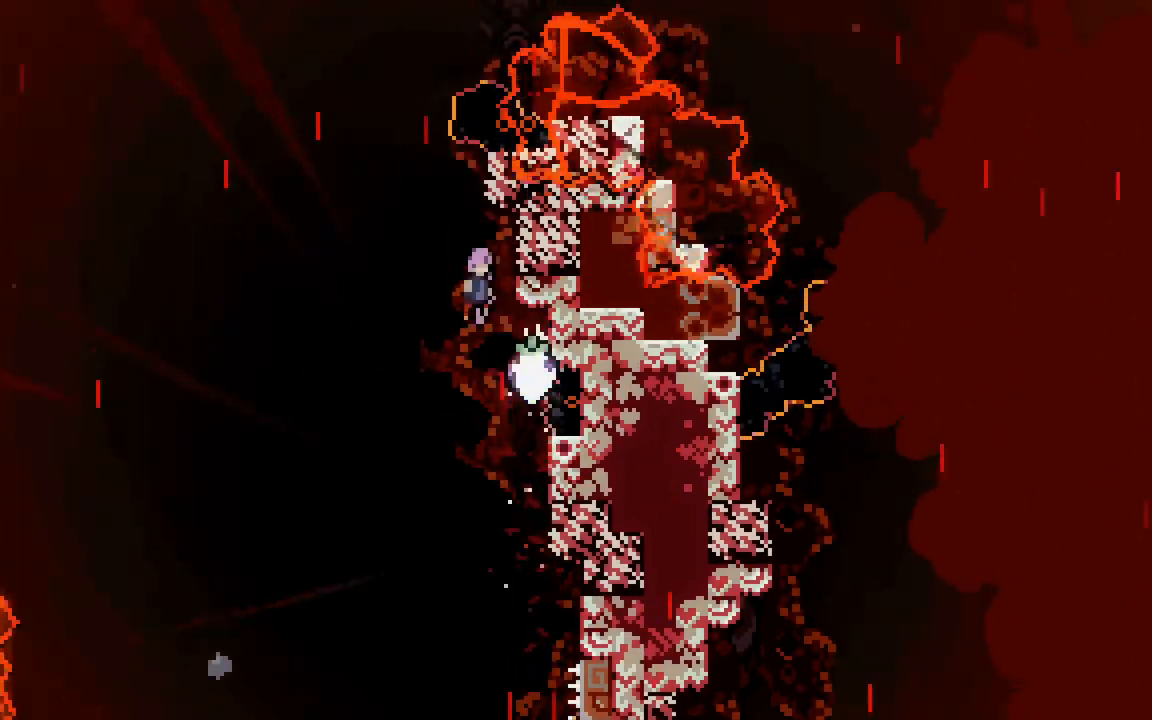
{"keys": ["grab", "right", "up"], "events": [[383, "jump2", "up"]]}
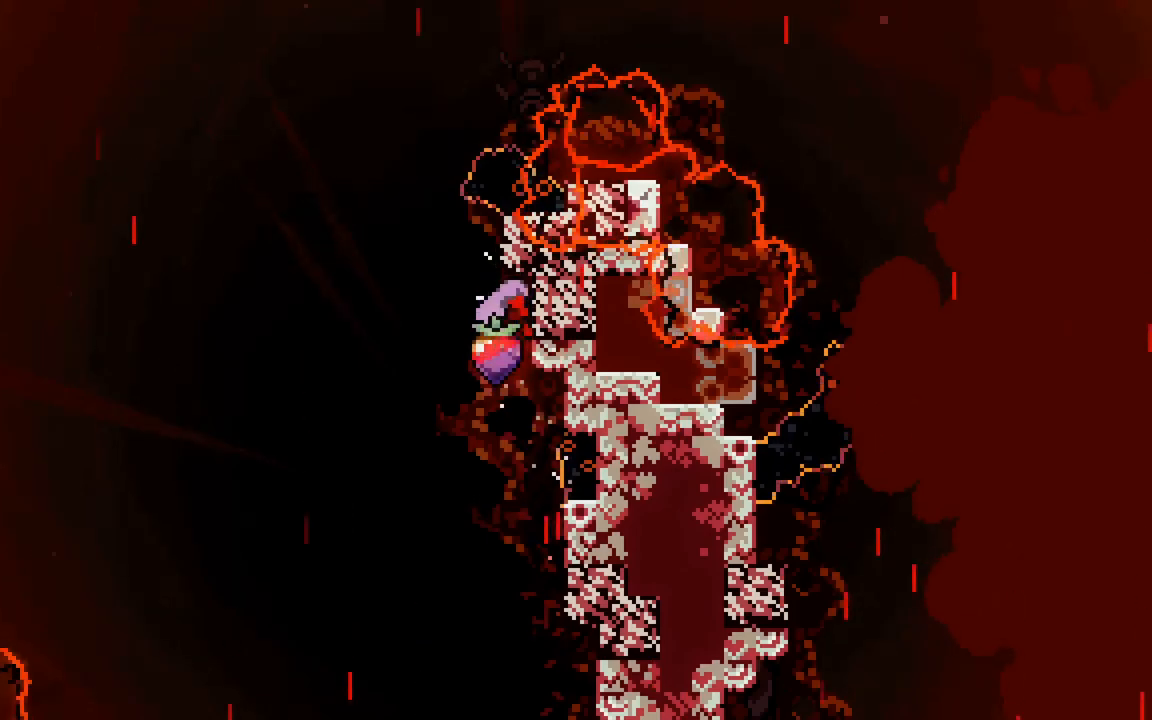
{"keys": ["grab", "jump2", "left", "up"], "events": [[17, "right", "up"], [67, "grab", "up"], [67, "jump2", "down"], [117, "right", "down"], [167, "grab", "down"], [400, "jump2", "up"], [450, "jump2", "down"], [450, "left", "down"], [450, "right", "up"]]}
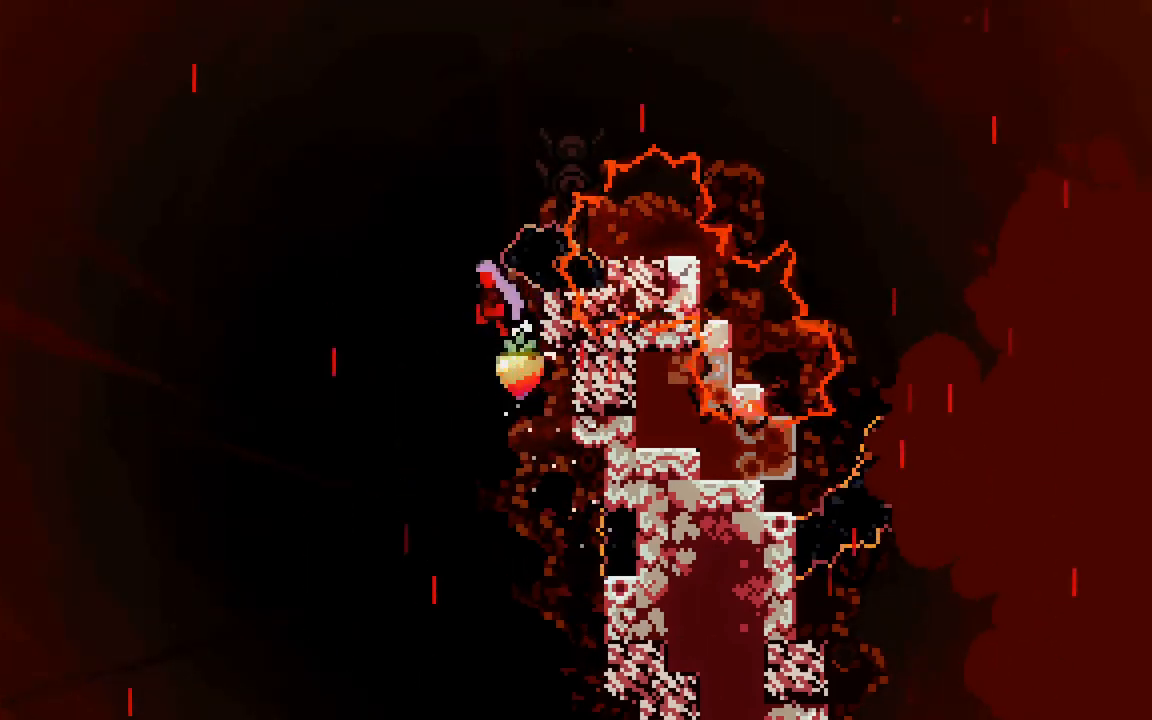
{"keys": ["jump2", "left", "up"], "events": [[33, "grab", "up"]]}
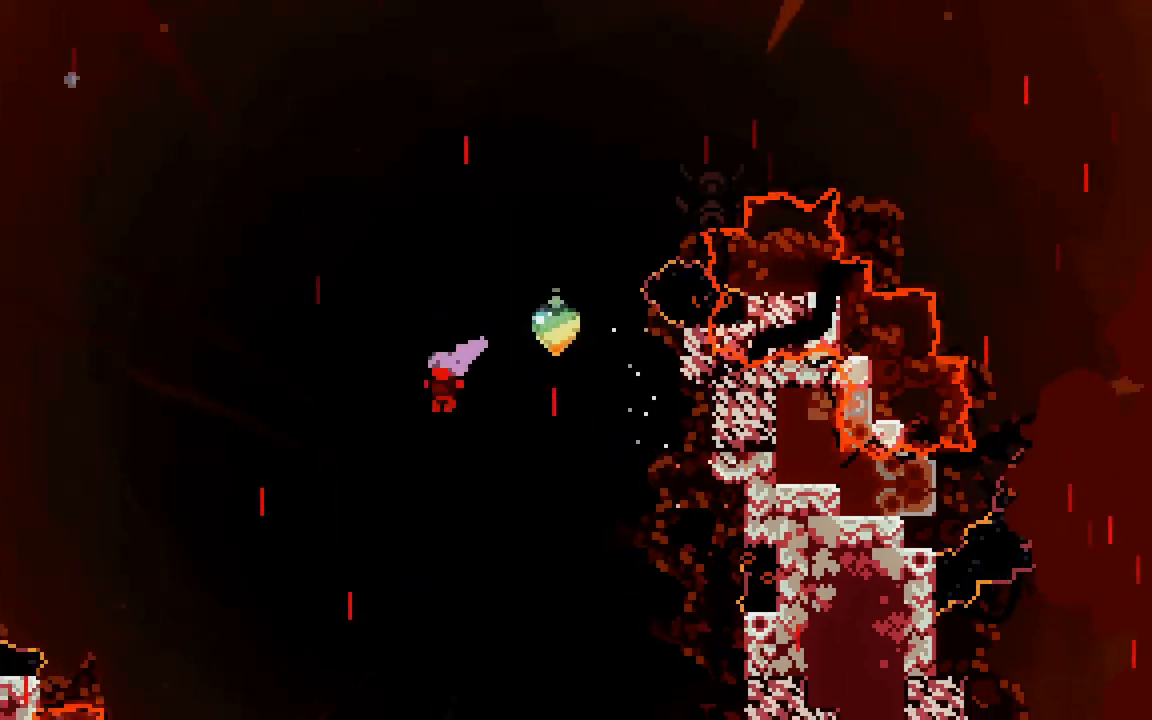
{"keys": ["jump2", "left", "up"], "events": [[50, "dash", "down"], [467, "dash", "up"]]}
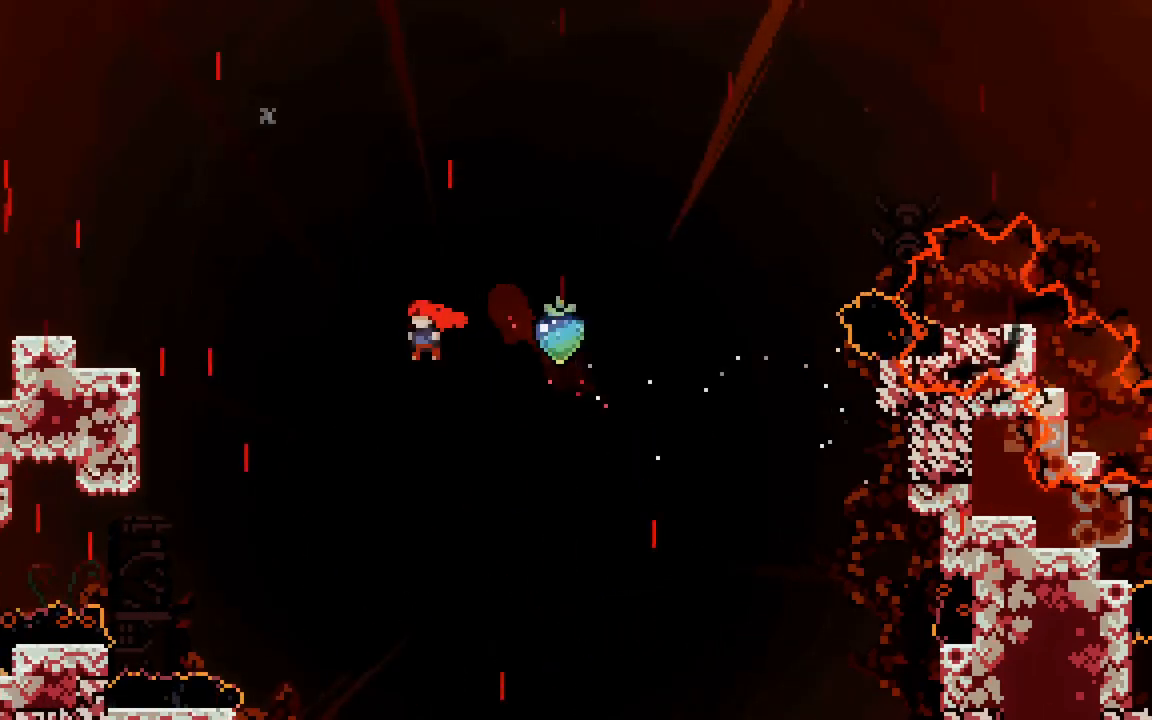
{"keys": ["dash", "grab", "jump2", "left", "up"], "events": [[250, "dash", "down"], [350, "grab", "down"]]}
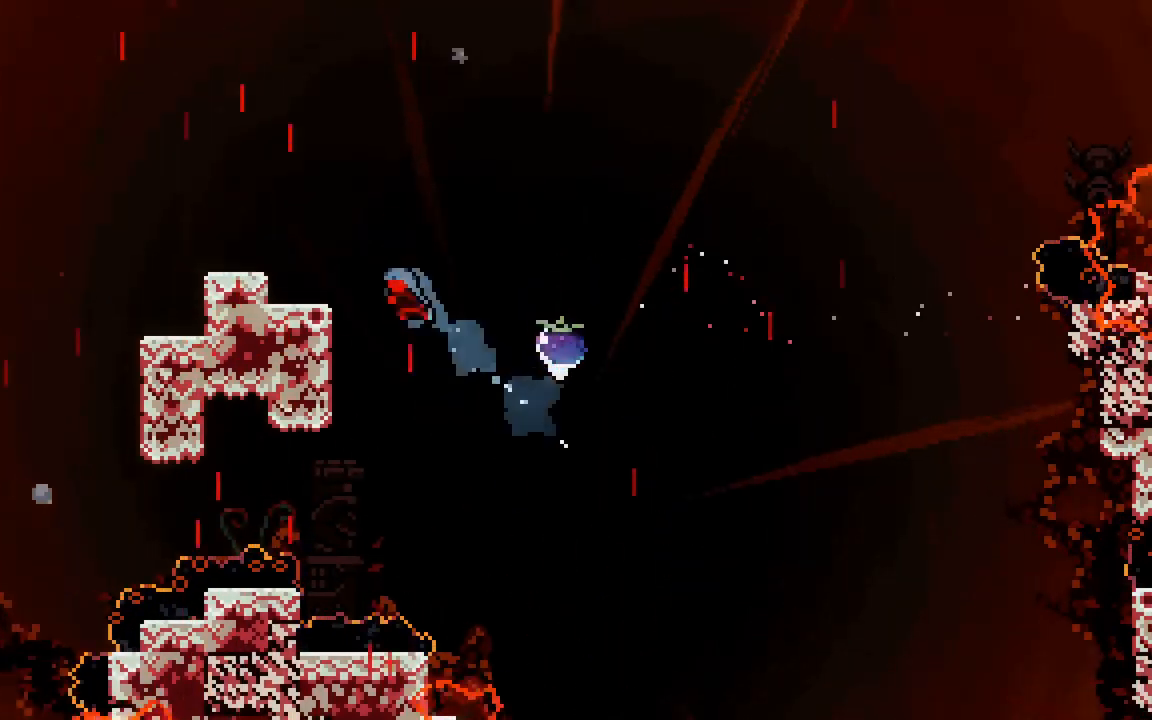
{"keys": ["grab", "jump2", "left", "up"], "events": [[83, "jump2", "up"], [133, "dash", "up"], [133, "jump2", "down"]]}
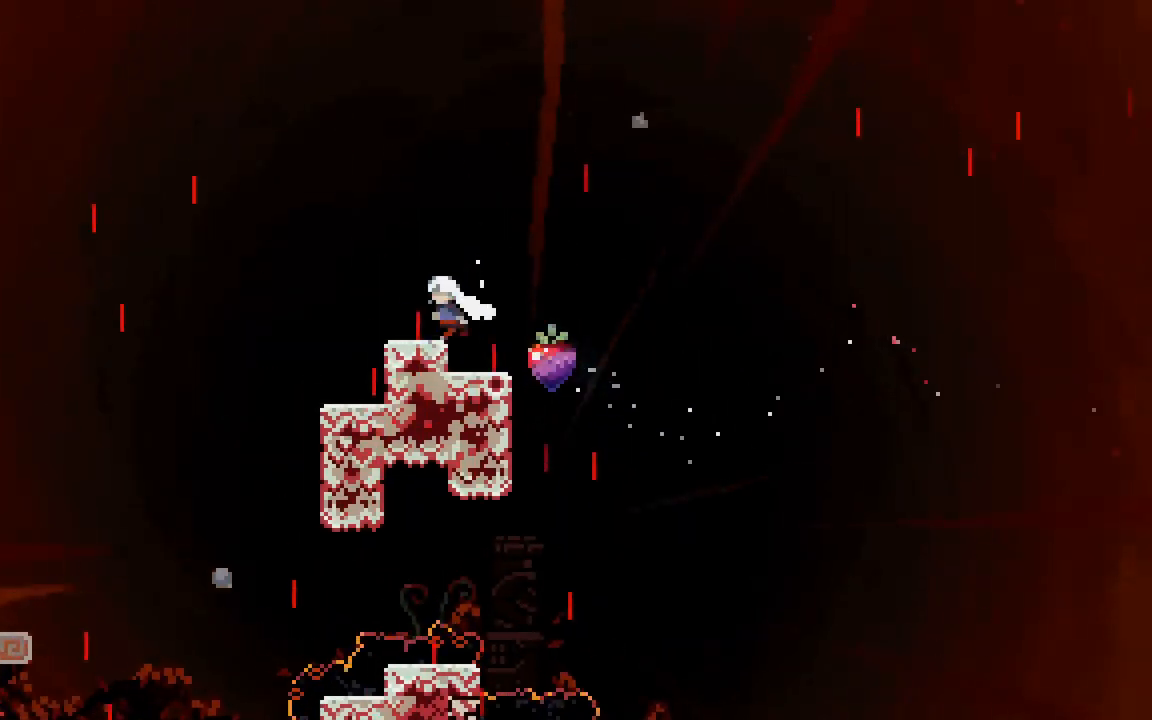
{"keys": ["down", "grab", "left"], "events": [[50, "left", "up"], [50, "up", "up"], [100, "jump2", "up"], [283, "dash", "down"], [283, "down", "down"], [283, "left", "down"], [333, "jump2", "down"], [433, "dash", "up"], [483, "jump2", "up"]]}
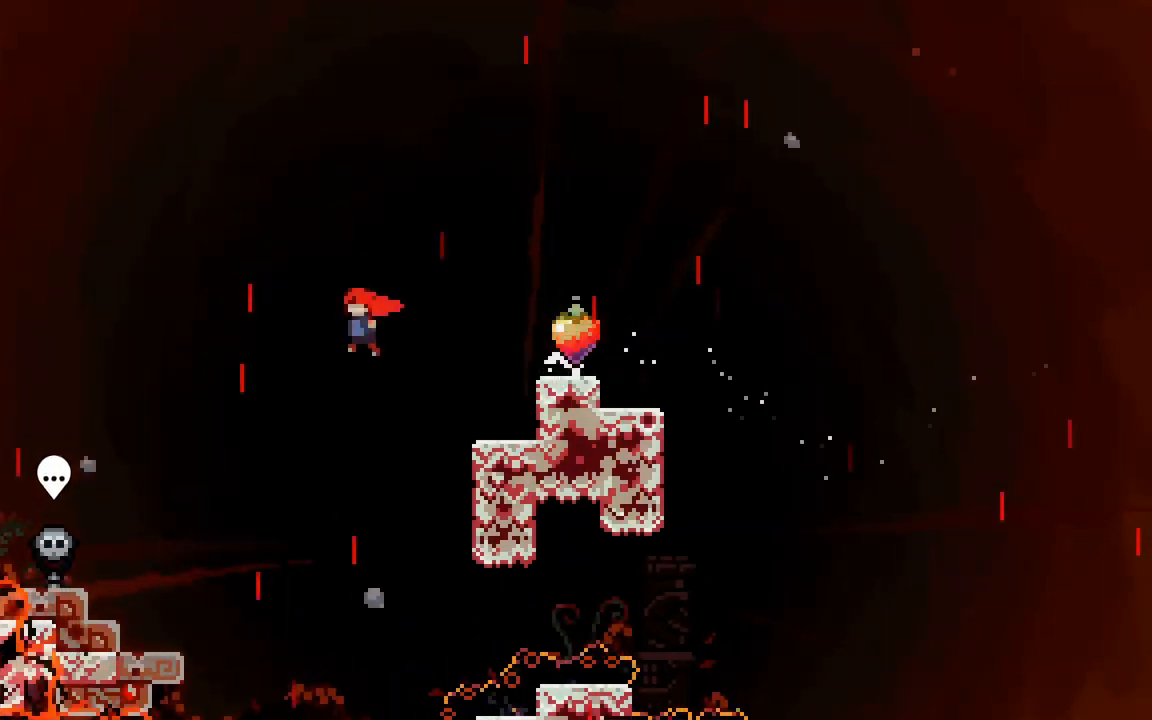
{"keys": ["jump2", "left"], "events": [[17, "down", "up"], [267, "left", "up"], [483, "grab", "up"], [483, "jump2", "down"], [483, "left", "down"]]}
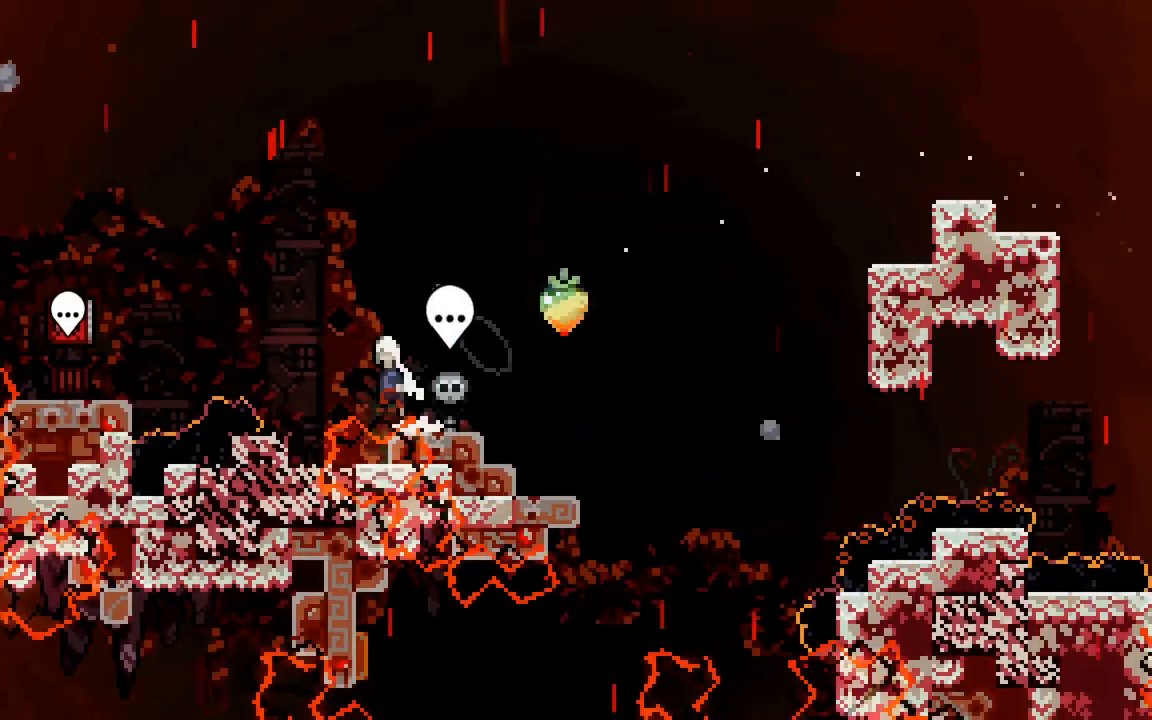
{"keys": [], "events": [[233, "dash", "down"], [467, "dash", "up"], [467, "jump2", "up"], [467, "left", "up"]]}
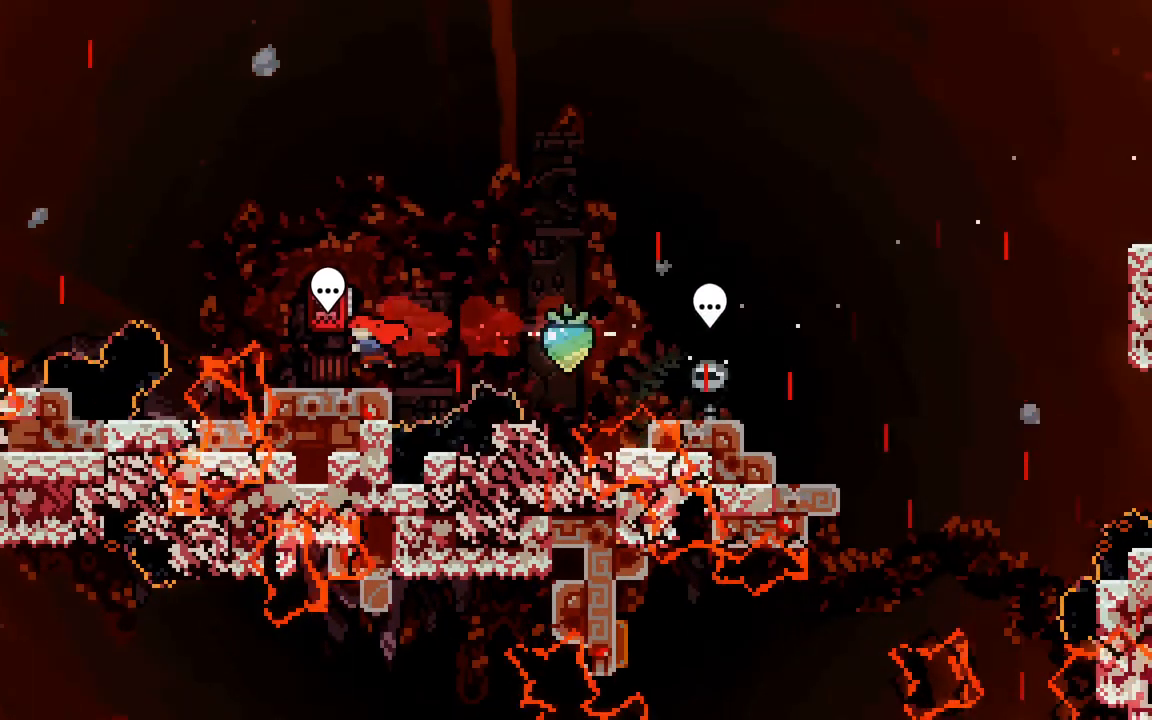
{"keys": ["dash", "jump2", "left"], "events": [[150, "jump2", "down"], [150, "left", "down"], [433, "dash", "down"]]}
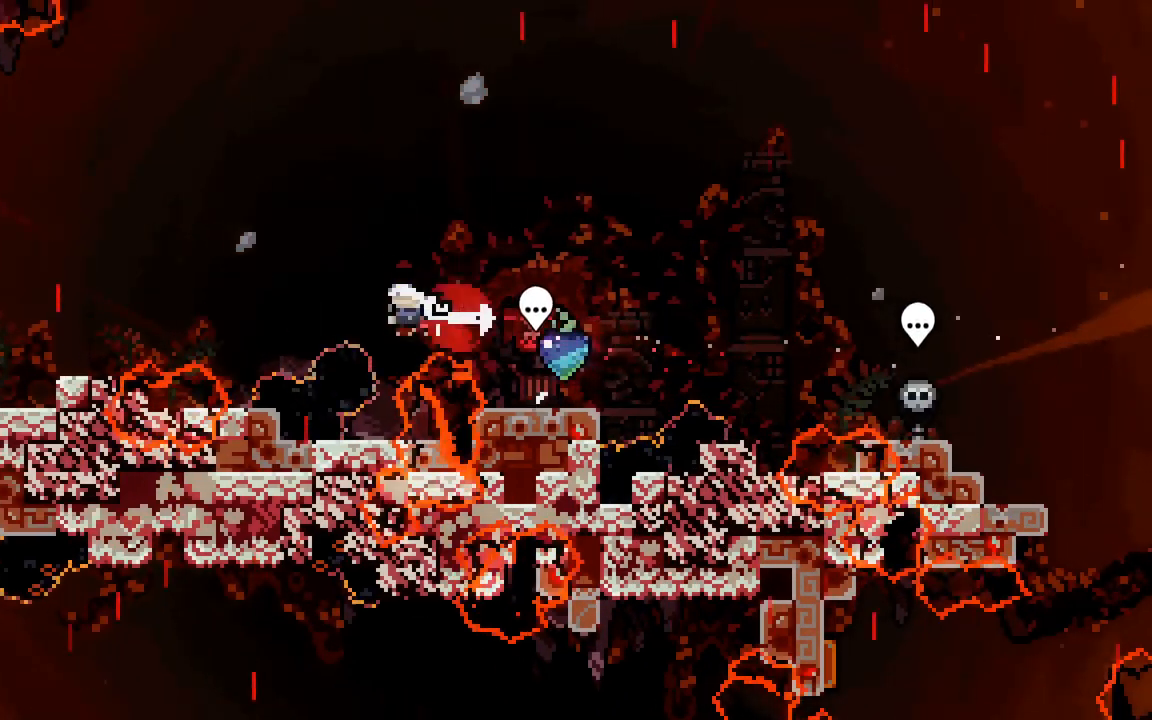
{"keys": ["dash", "grab", "left"], "events": [[67, "dash", "up"], [167, "dash", "down"], [250, "grab", "down"], [483, "jump2", "up"]]}
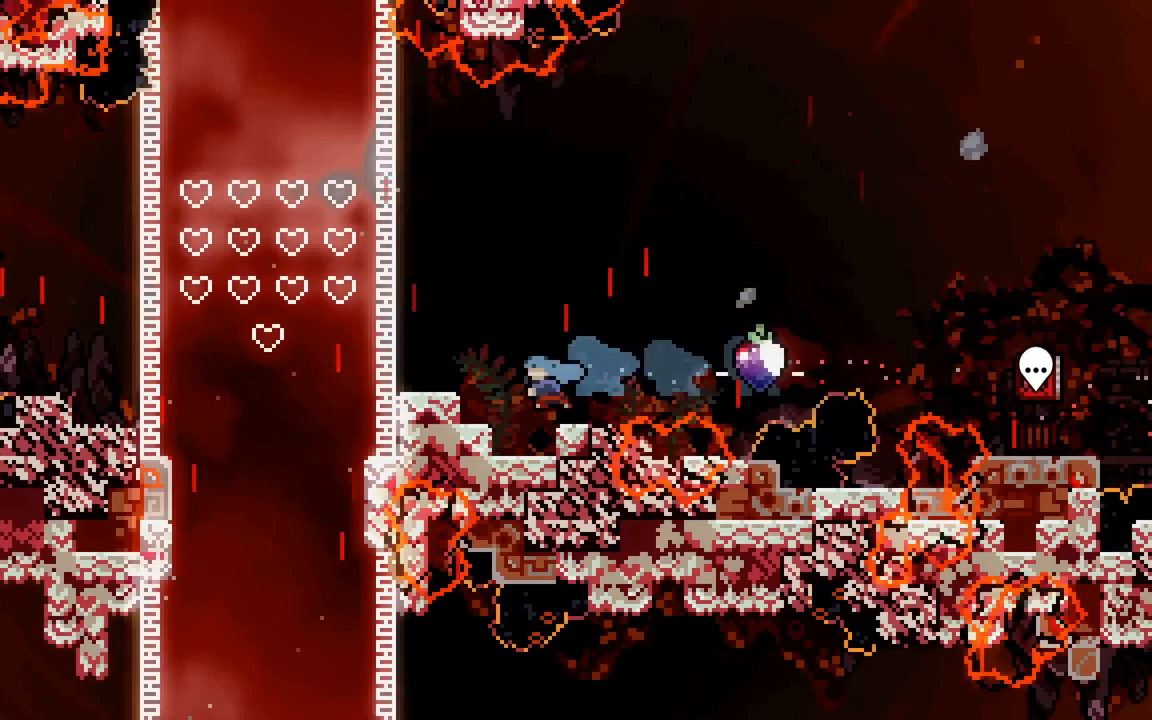
{"keys": ["left"], "events": [[33, "dash", "up"], [83, "jump2", "down"], [233, "jump2", "up"], [267, "jump2", "down"], [367, "grab", "up"], [367, "jump2", "up"]]}
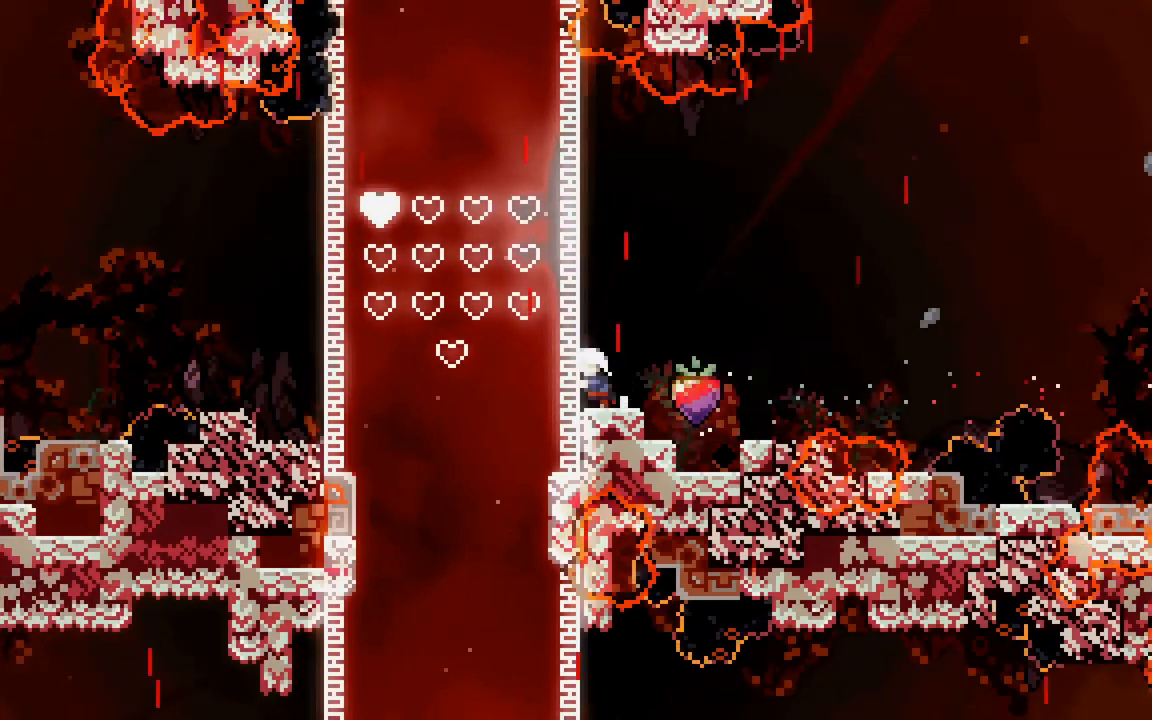
{"keys": [], "events": [[50, "left", "up"]]}
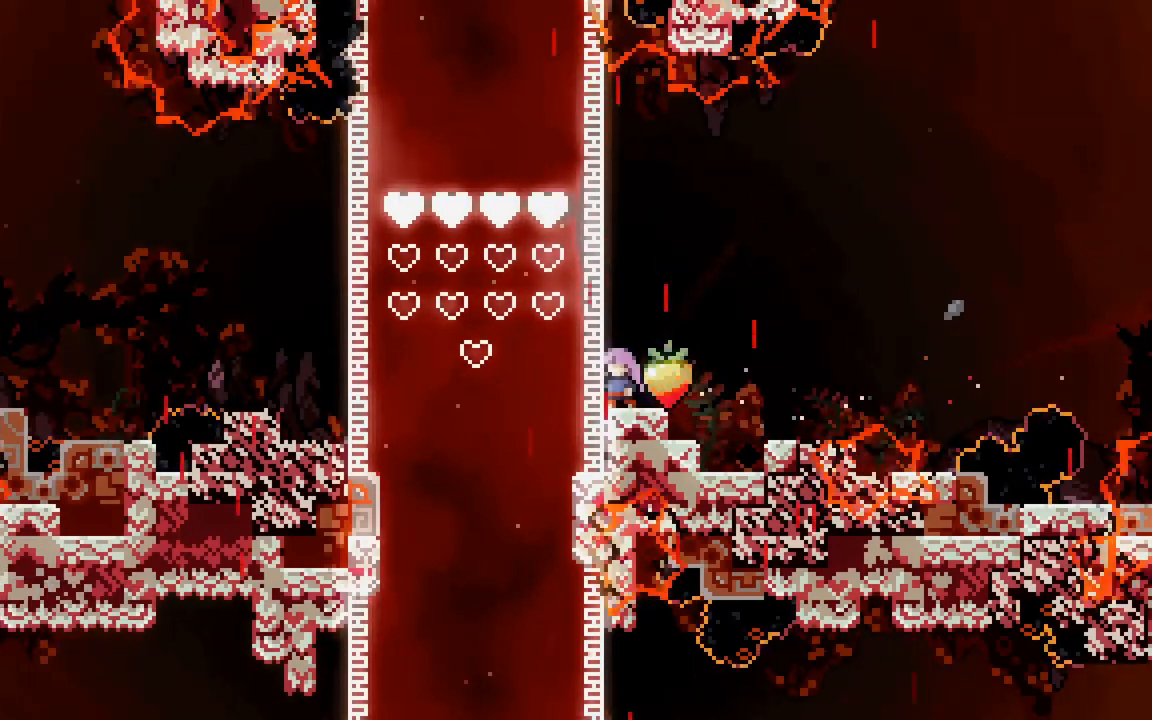
{"keys": [], "events": []}
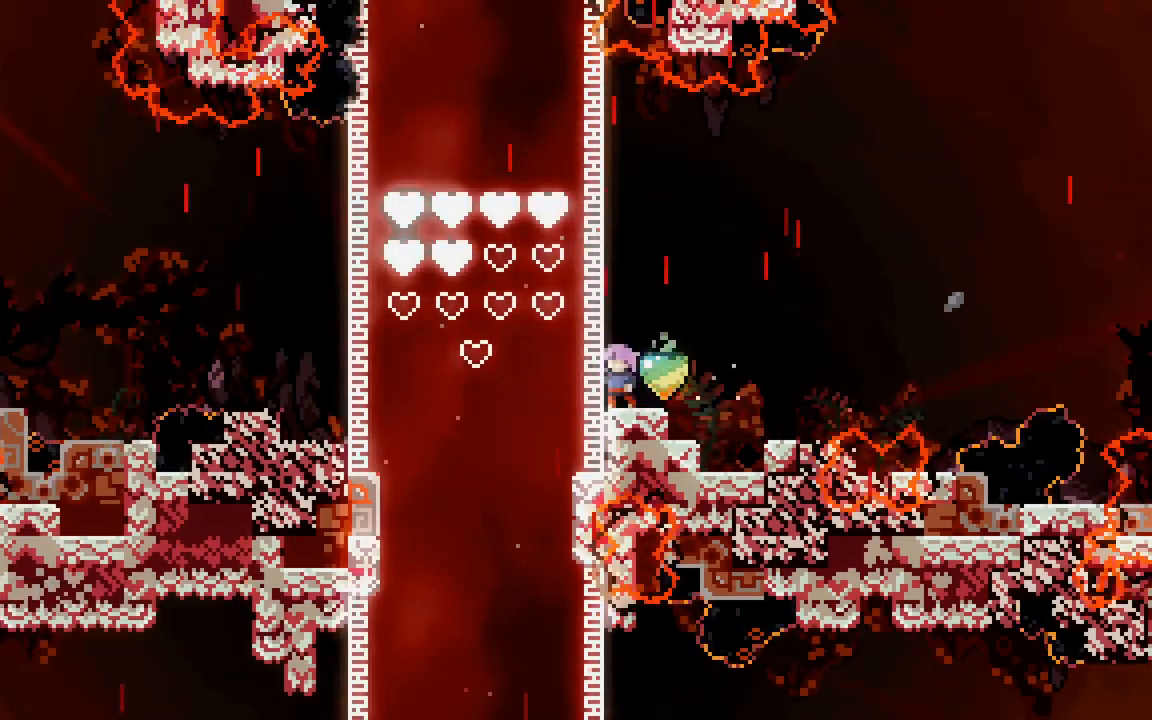
{"keys": [], "events": []}
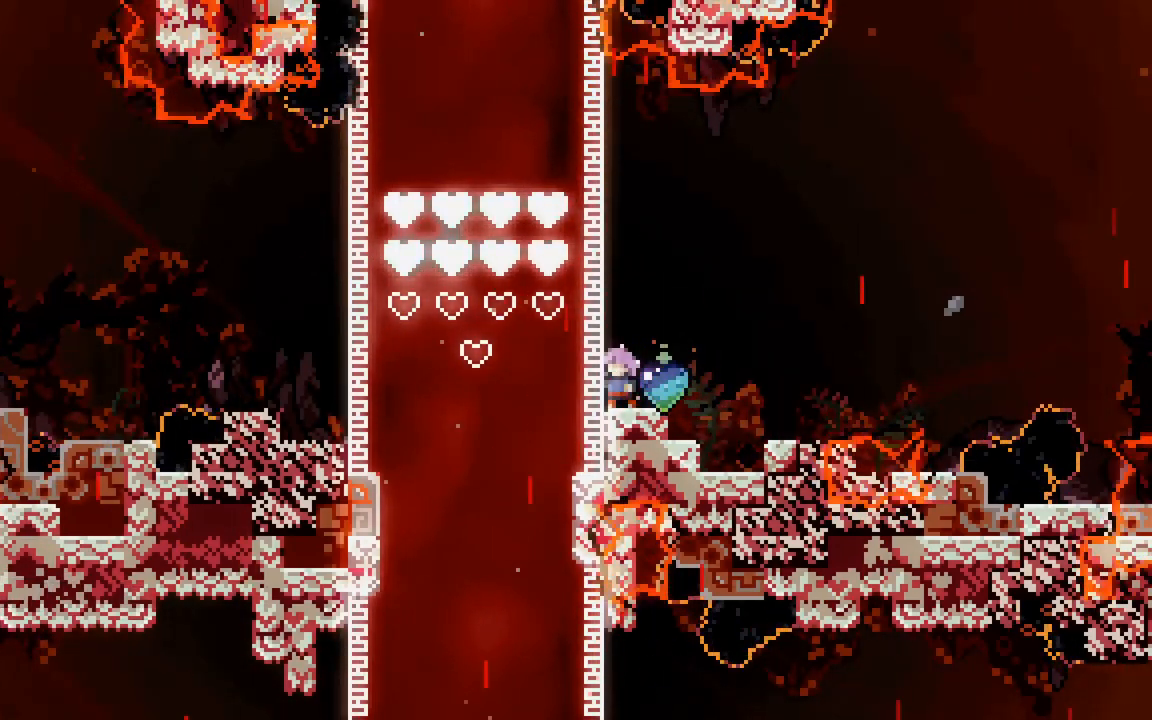
{"keys": [], "events": []}
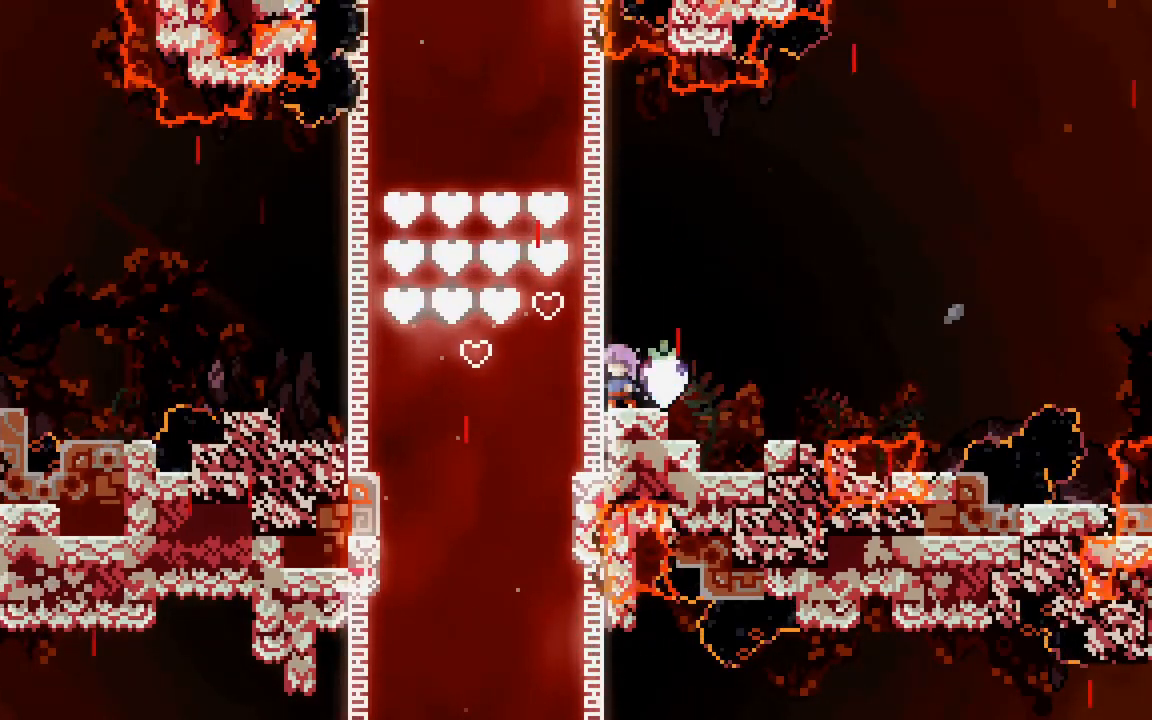
{"keys": [], "events": []}
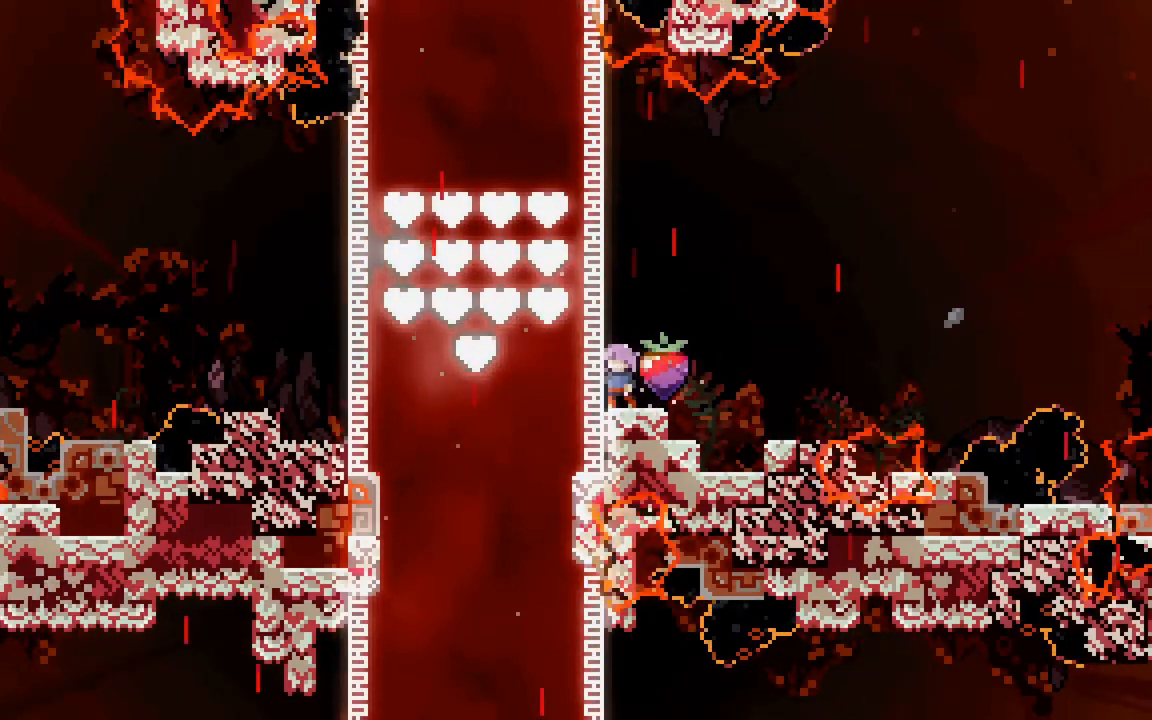
{"keys": [], "events": []}
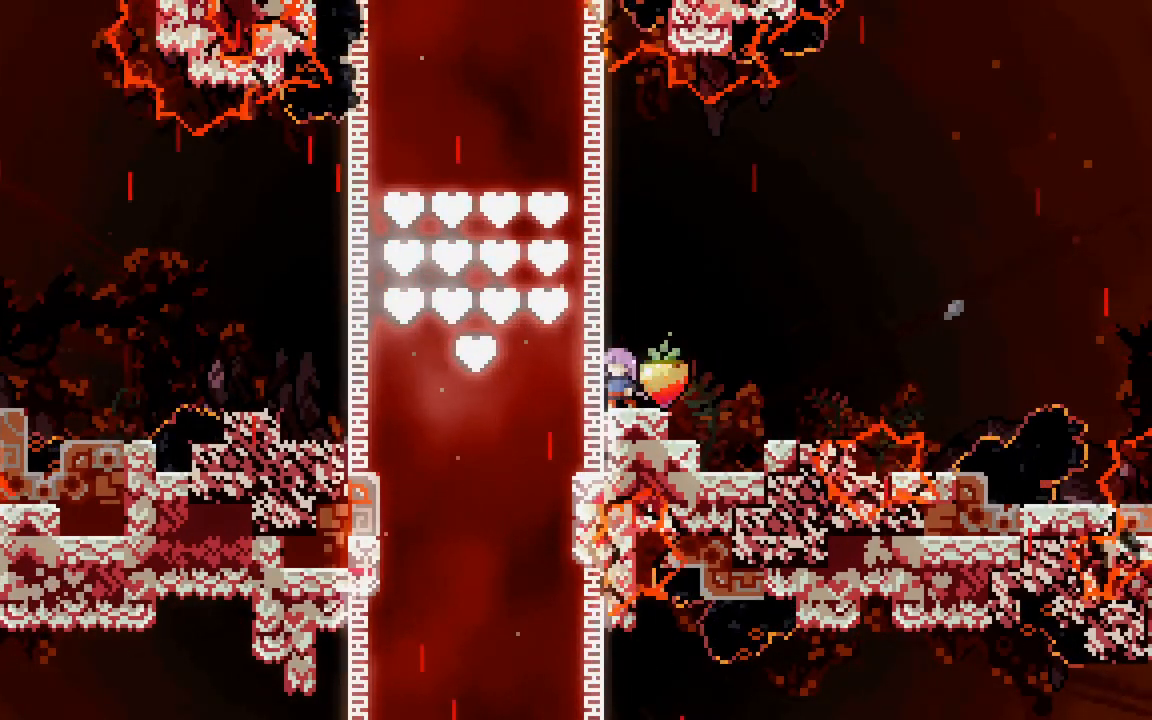
{"keys": [], "events": []}
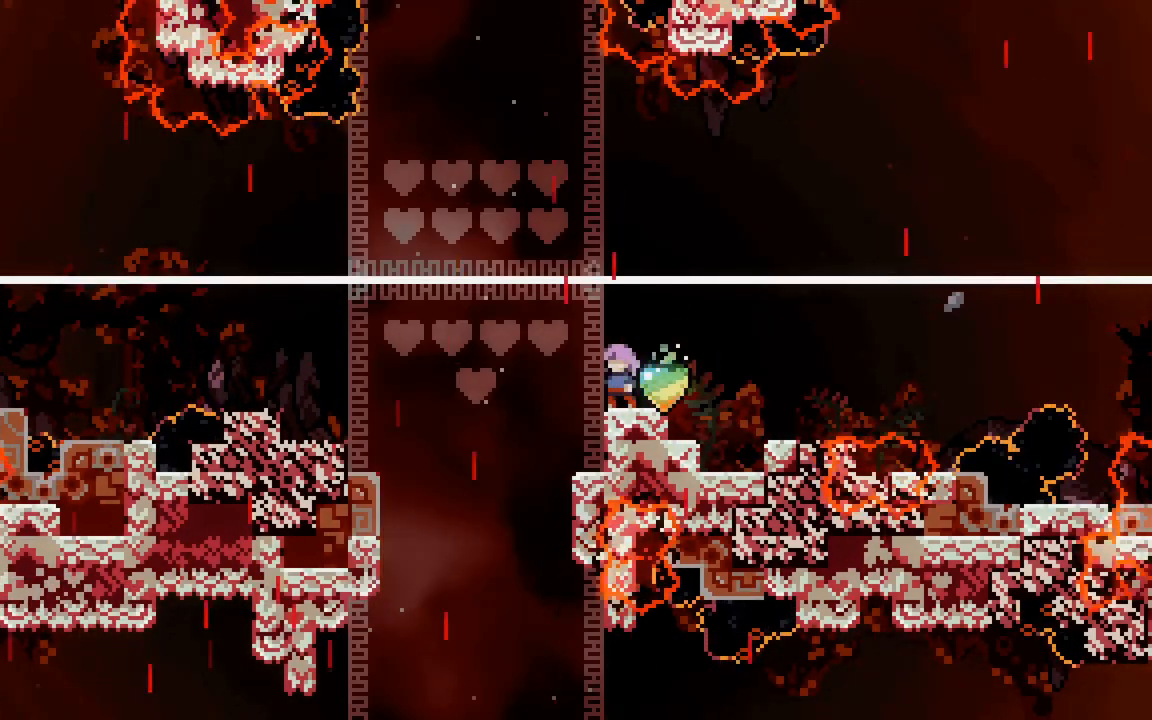
{"keys": [], "events": []}
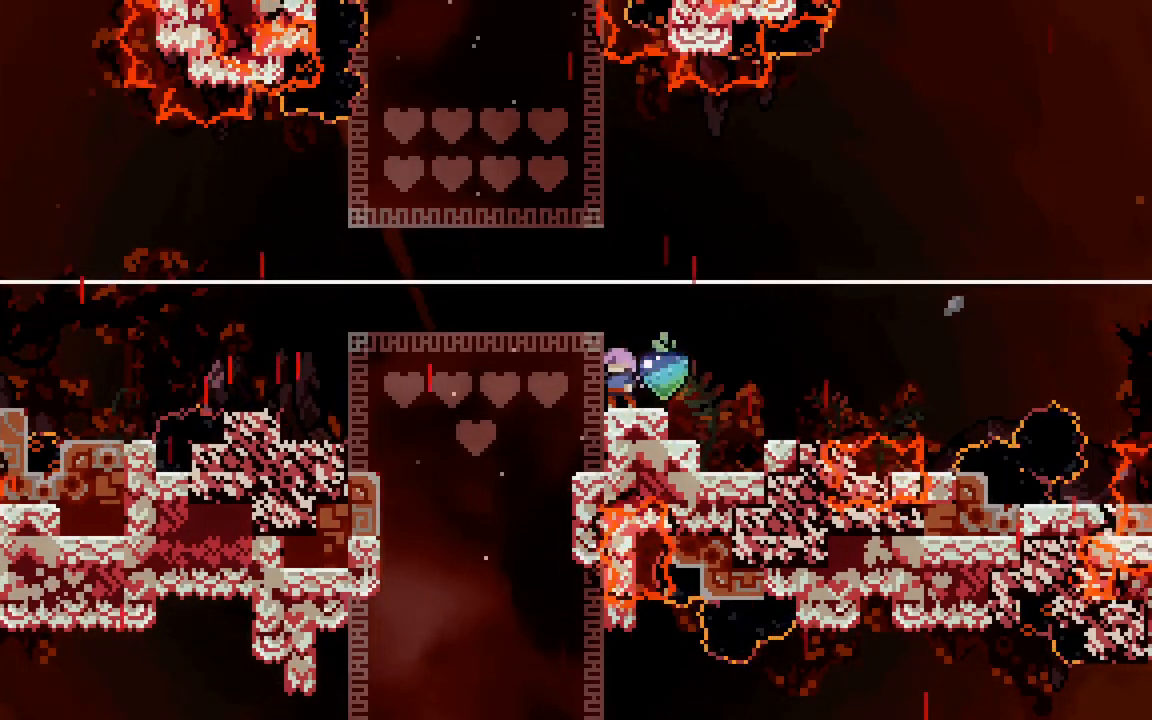
{"keys": ["down"], "events": [[83, "jump2", "down"], [83, "left", "down"], [133, "jump2", "up"], [283, "down", "down"], [500, "left", "up"]]}
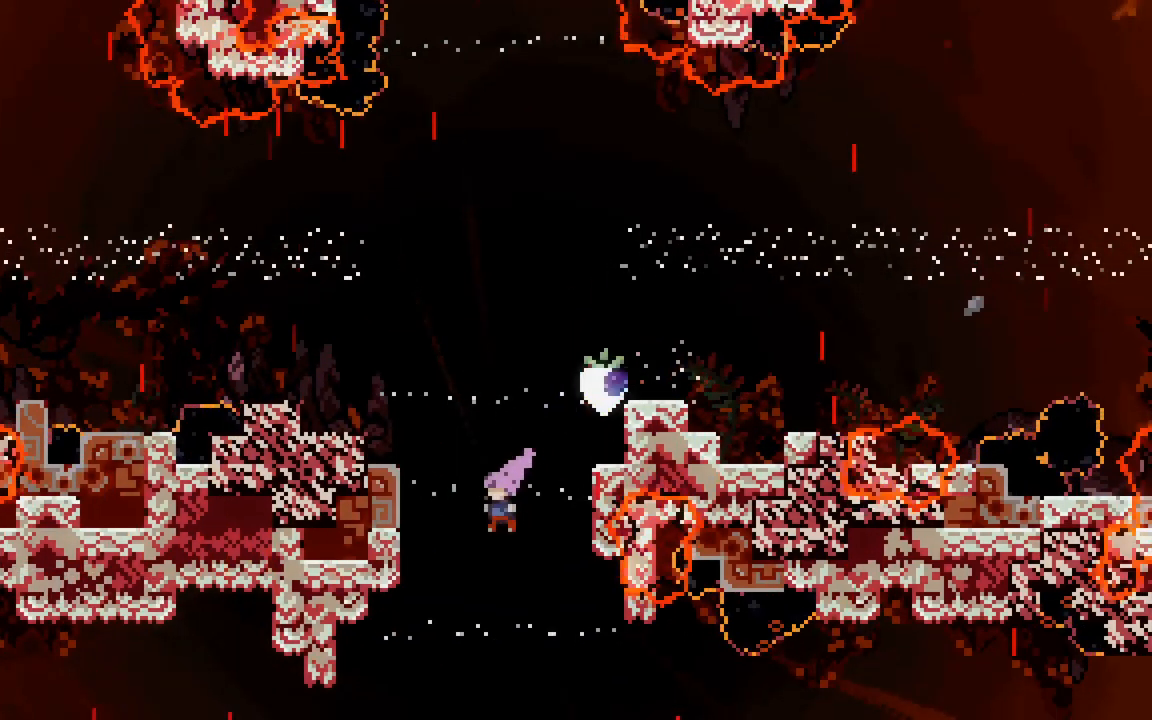
{"keys": ["down"], "events": [[333, "right", "down"], [433, "right", "up"]]}
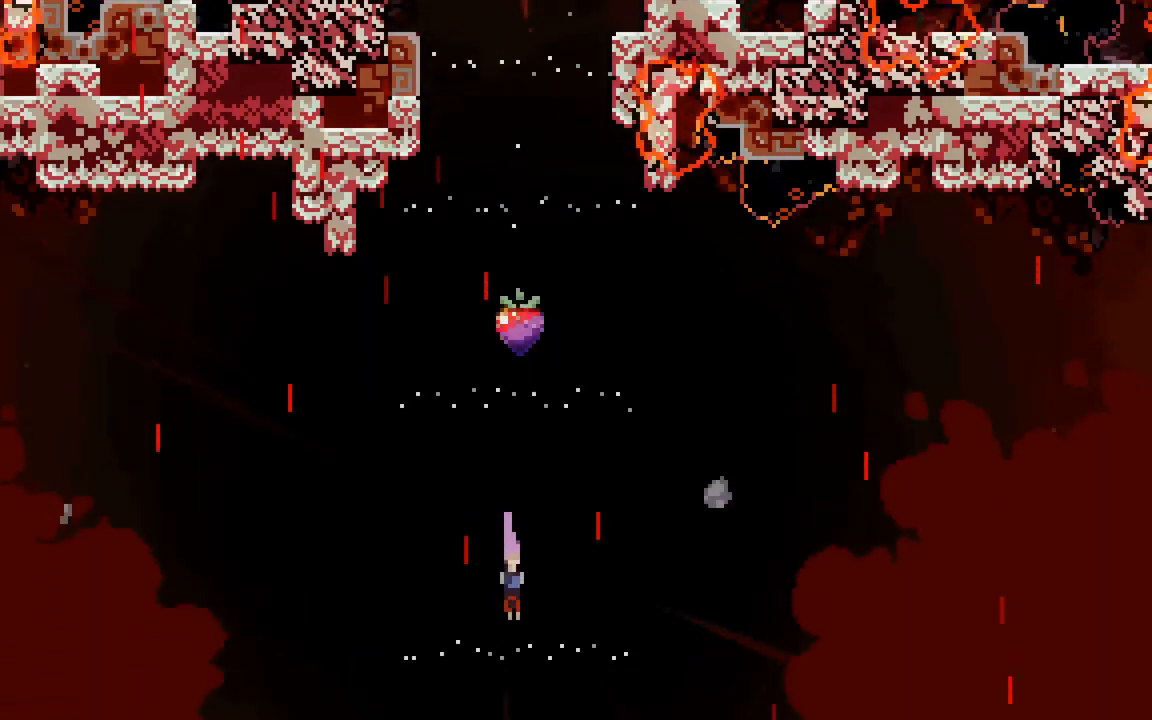
{"keys": ["down"], "events": []}
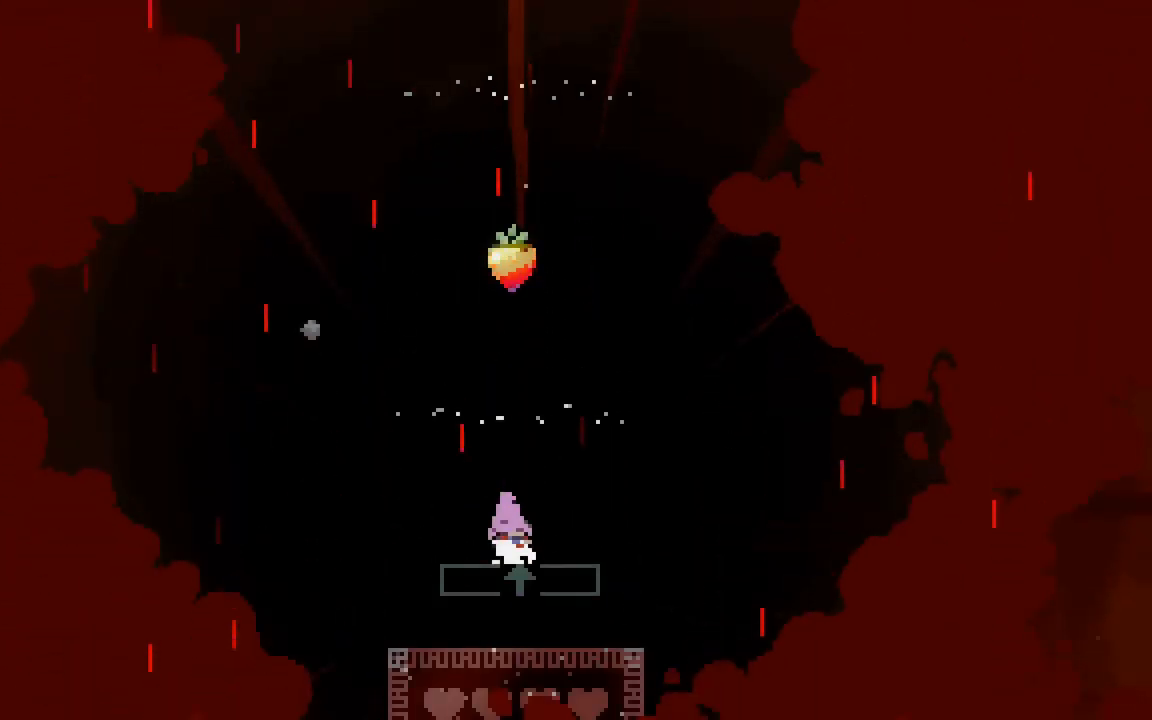
{"keys": [], "events": [[267, "down", "up"]]}